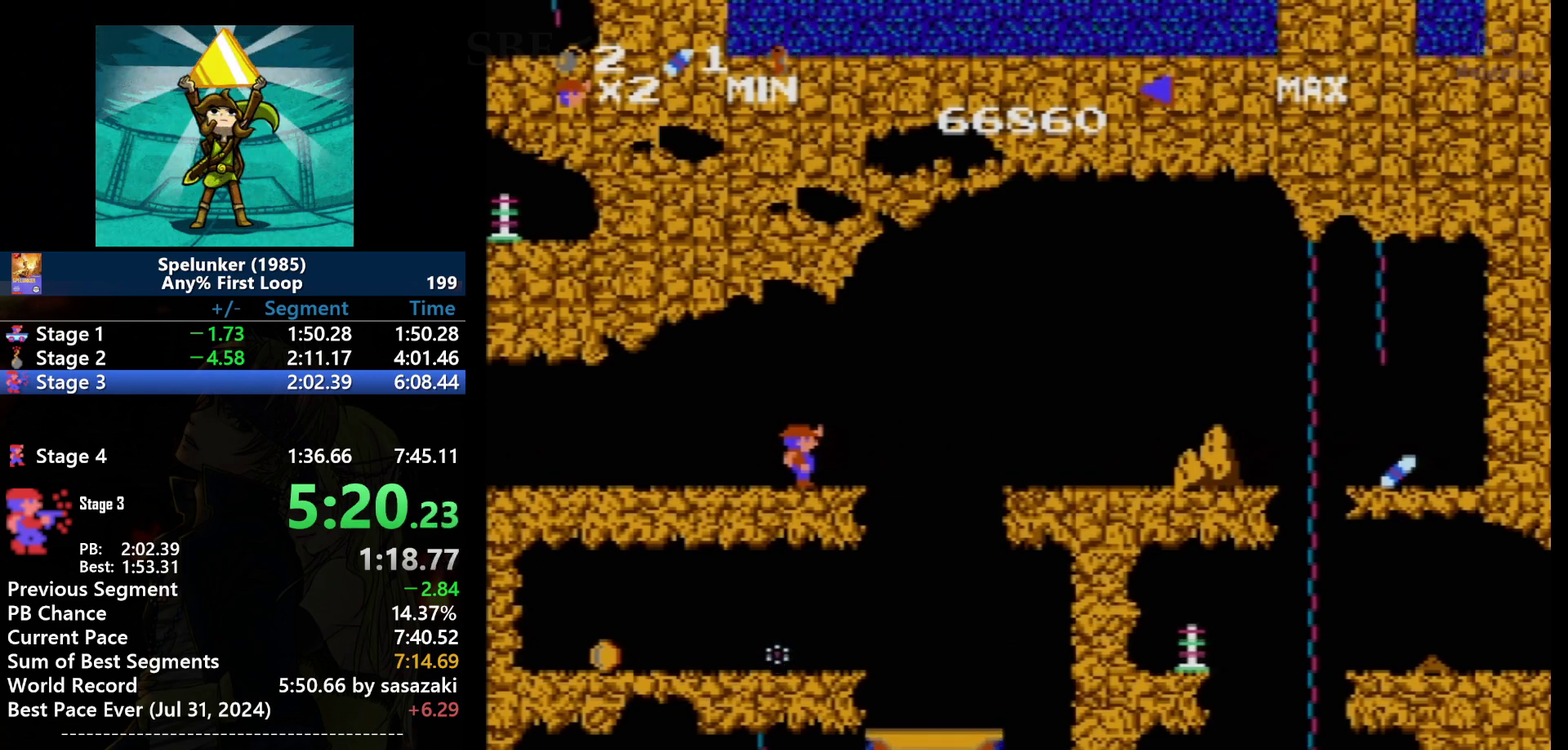
Gameplay with a controller (Nintendo layout); each line is a JSON object with the inputs held at the frame after it. "events" lists button and stick changes between this image and that frame as [ms after this image, input, new state], when the widget could be followed in between. Not read: L3 R3.
{"buttons": ["DPAD_LEFT"], "events": [[467, "DPAD_LEFT", "down"]]}
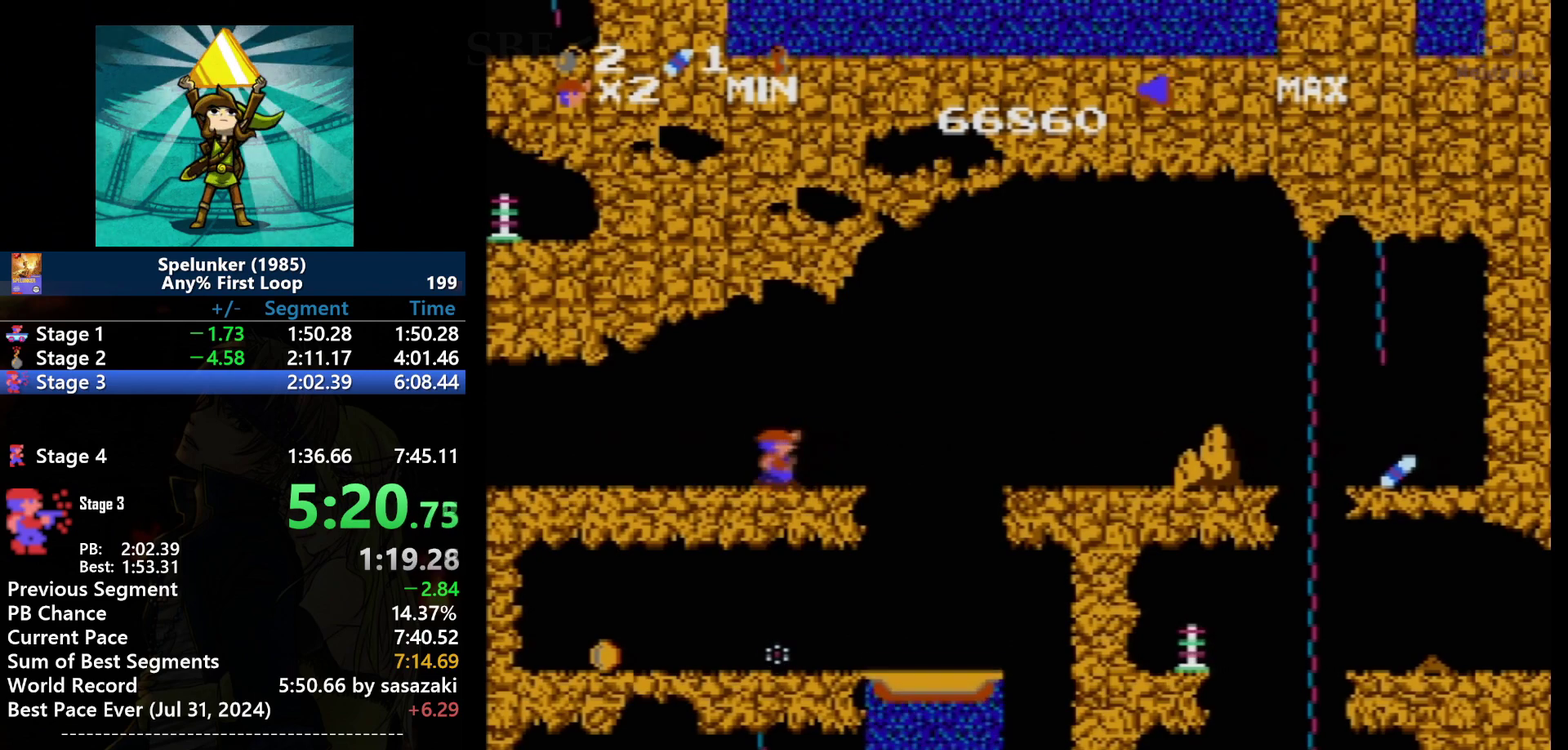
{"buttons": [], "events": [[100, "DPAD_LEFT", "up"], [267, "DPAD_RIGHT", "down"], [334, "DPAD_RIGHT", "up"]]}
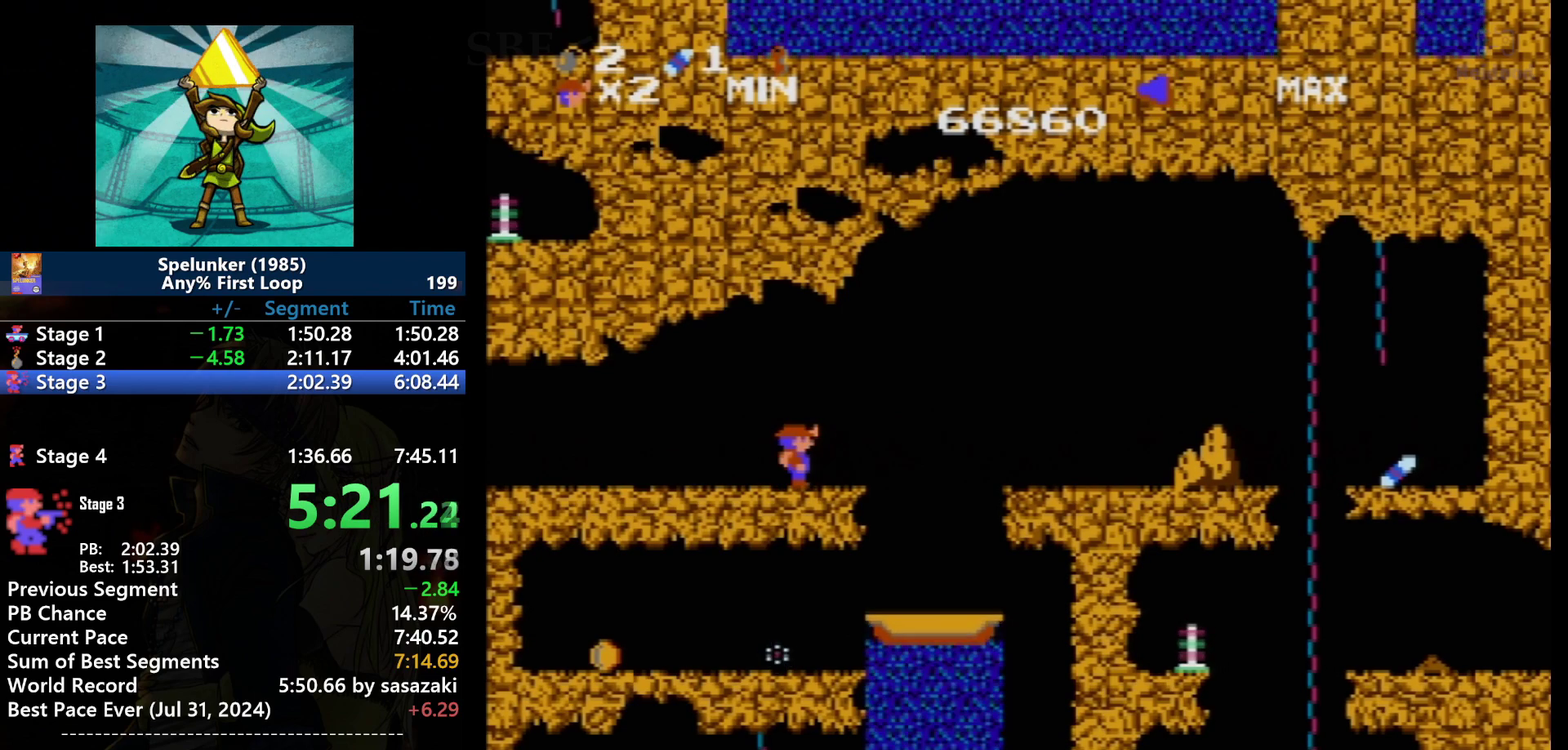
{"buttons": [], "events": []}
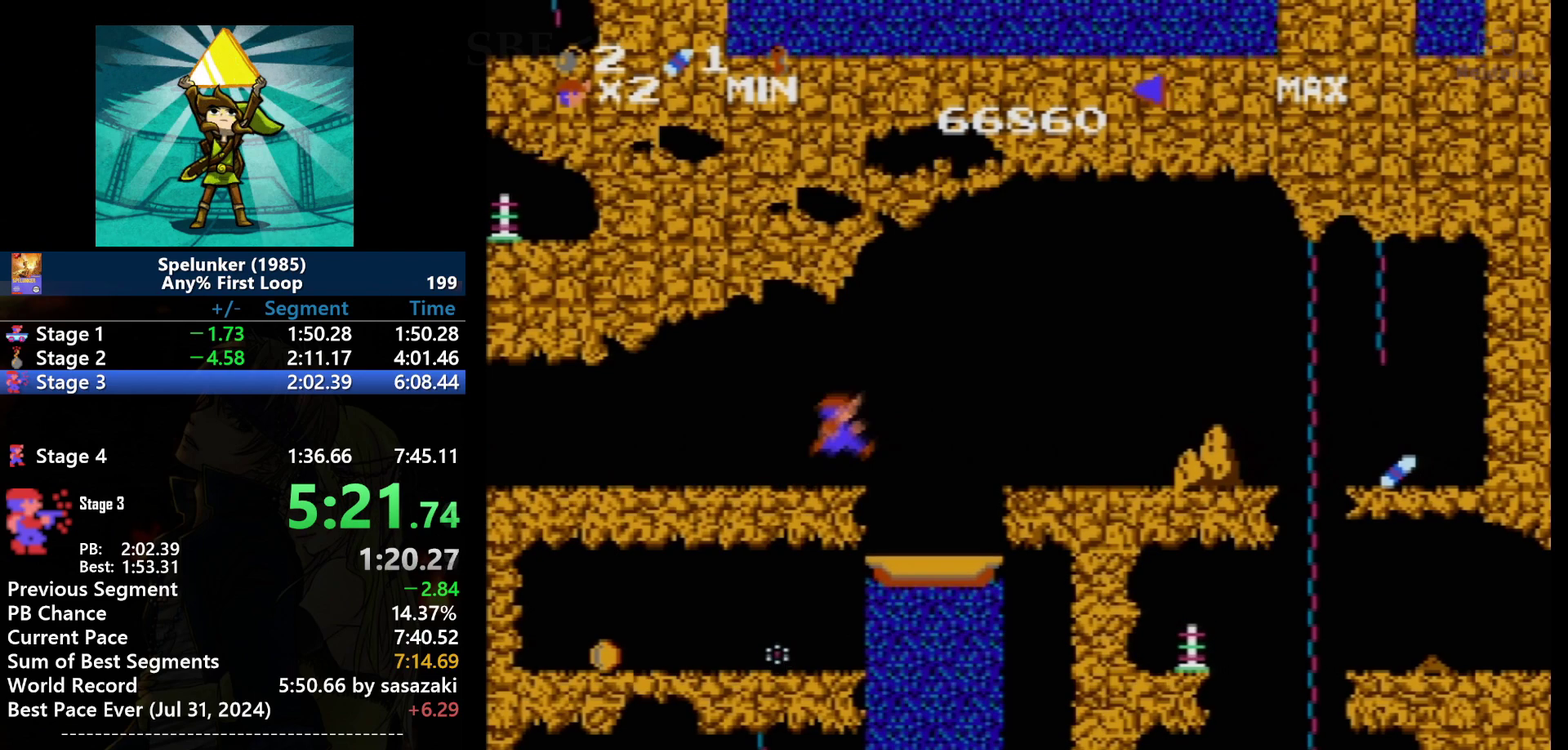
{"buttons": ["DPAD_RIGHT"], "events": [[100, "DPAD_RIGHT", "down"], [200, "A", "down"], [300, "A", "up"]]}
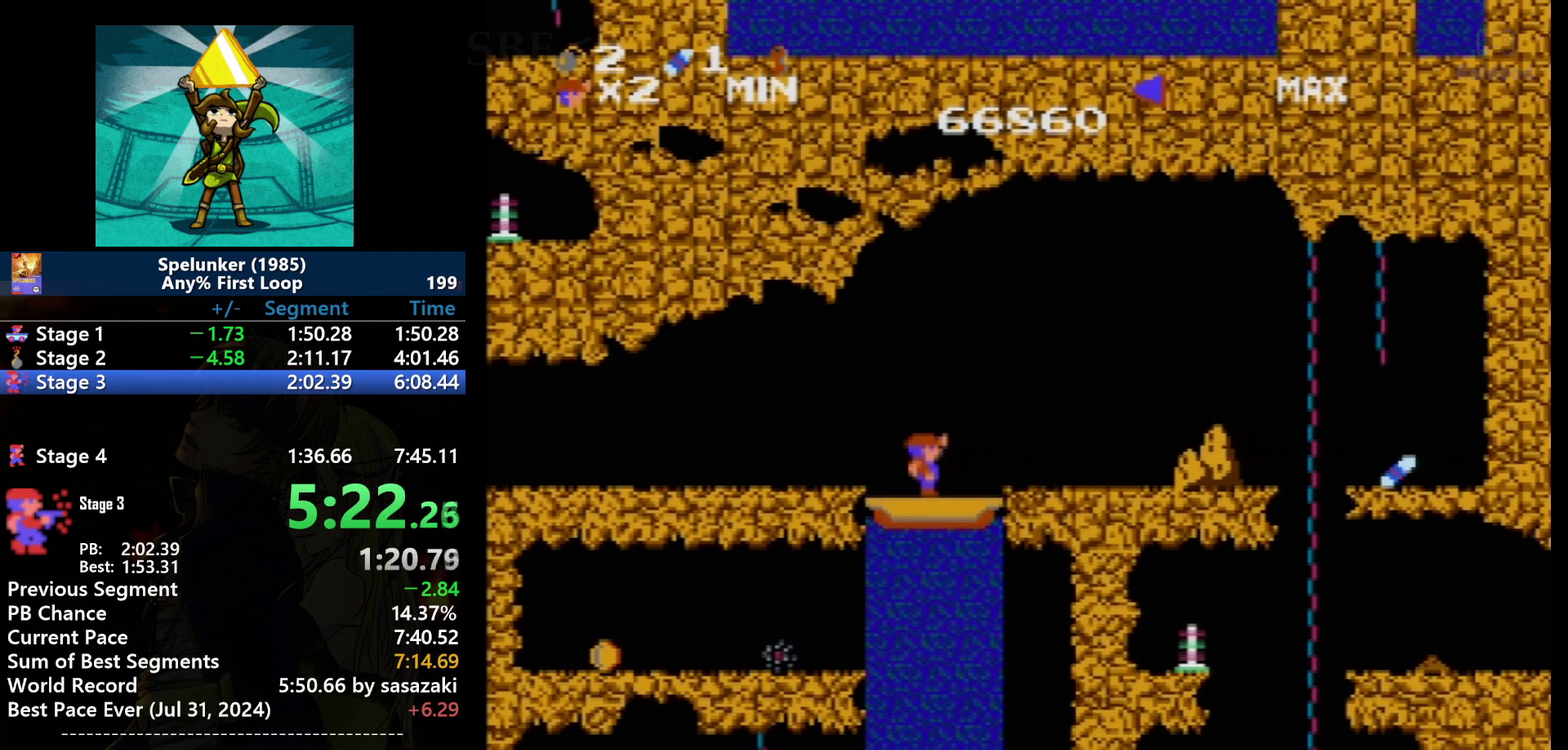
{"buttons": [], "events": [[100, "DPAD_RIGHT", "up"]]}